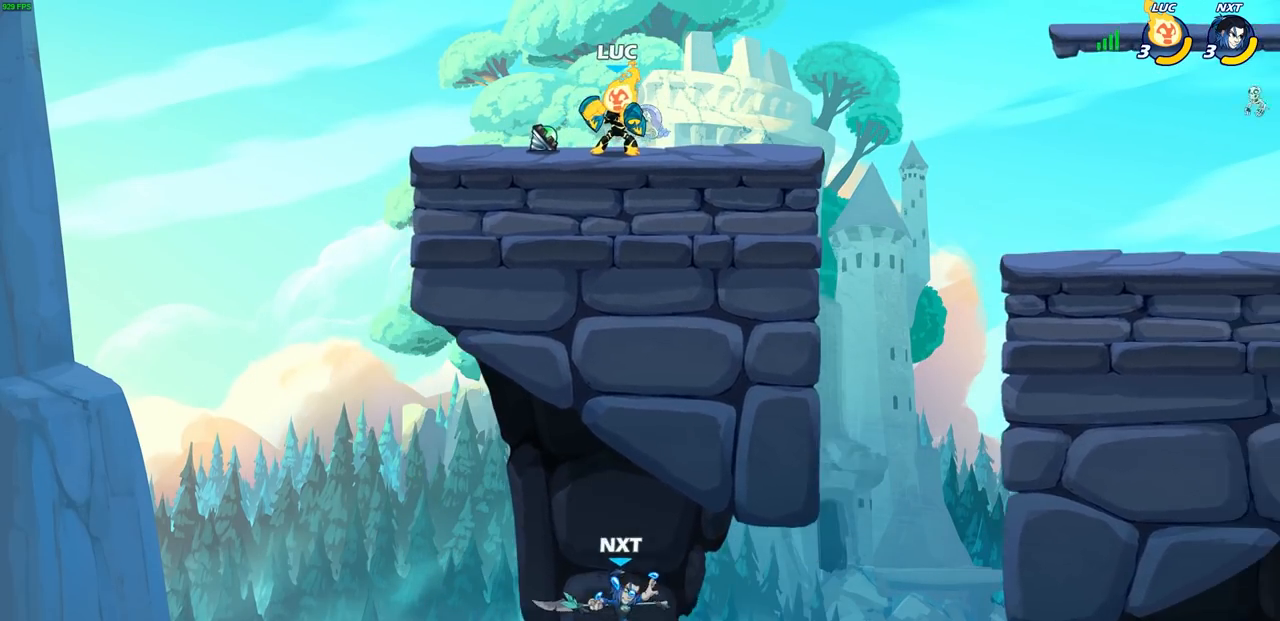
Gameplay with a controller (PlayStation layout); each line is a JSON object with the inputs held at the frame after it. "events" lists button and stick changes between this image and that frame as [ms after this image, input, new state], when the widget could be followed in between.
{"buttons": ["CROSS"], "left_stick": "up-left", "right_stick": "center", "events": [[467, "CROSS", "down"], [467, "left_stick", "up-left"]]}
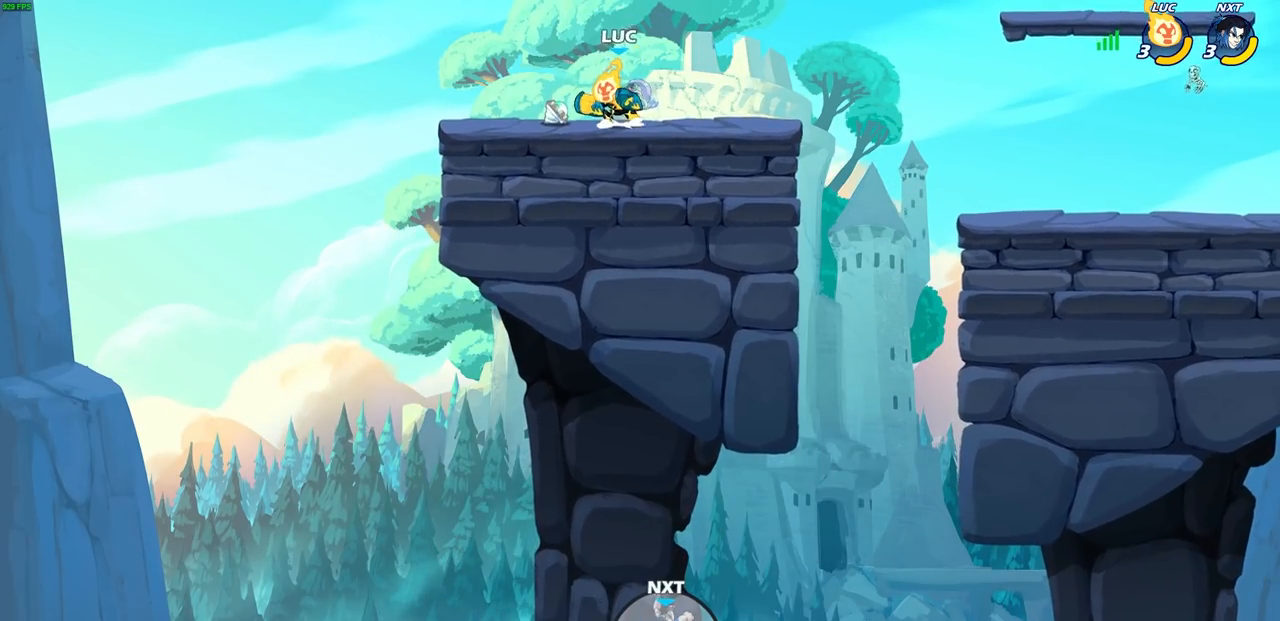
{"buttons": [], "left_stick": "up-right", "right_stick": "center", "events": [[117, "CROSS", "up"], [200, "CROSS", "down"], [267, "left_stick", "right"], [300, "CROSS", "up"], [383, "left_stick", "up-right"]]}
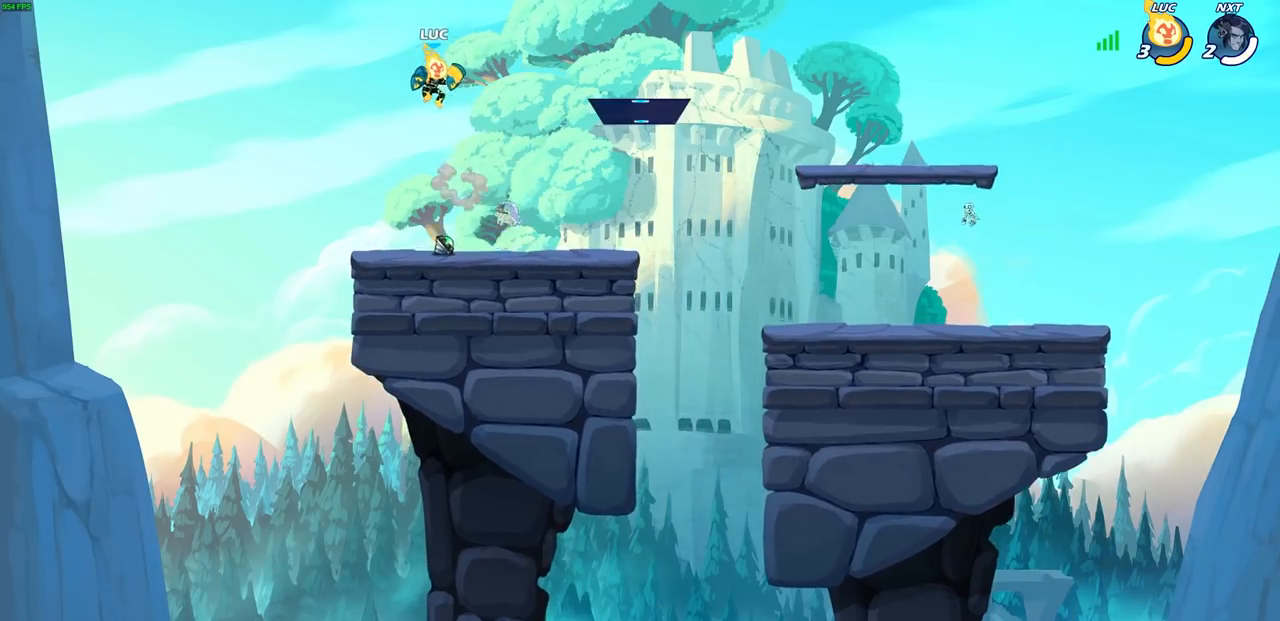
{"buttons": [], "left_stick": "center", "right_stick": "center", "events": [[33, "left_stick", "up"], [133, "R1", "down"], [200, "R1", "up"], [250, "left_stick", "center"]]}
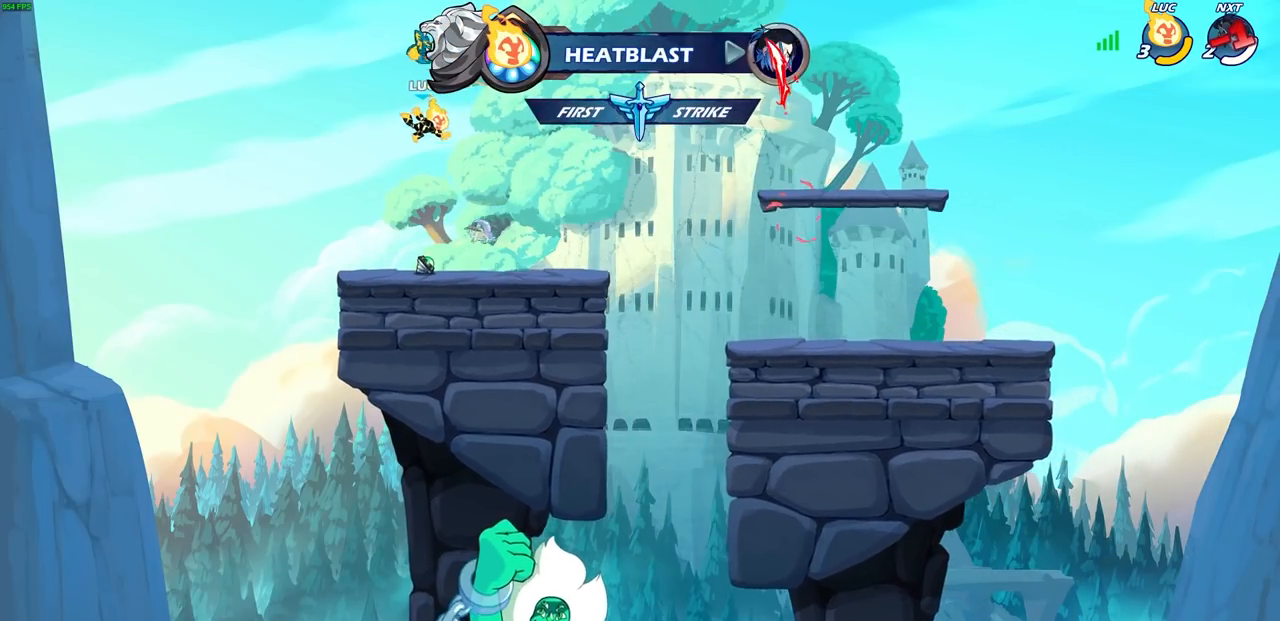
{"buttons": [], "left_stick": "center", "right_stick": "center", "events": [[83, "left_stick", "down"], [283, "R1", "down"], [300, "left_stick", "center"], [317, "CROSS", "down"], [417, "CROSS", "up"], [417, "R1", "up"]]}
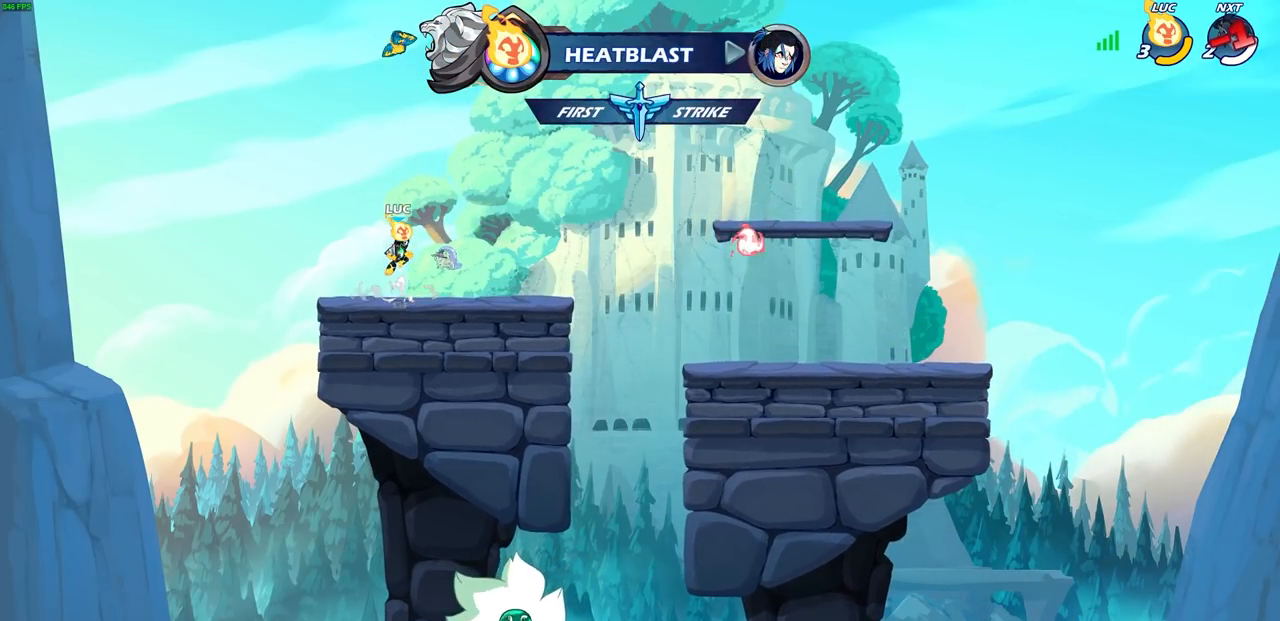
{"buttons": [], "left_stick": "center", "right_stick": "center", "events": [[233, "R1", "down"], [283, "R1", "up"]]}
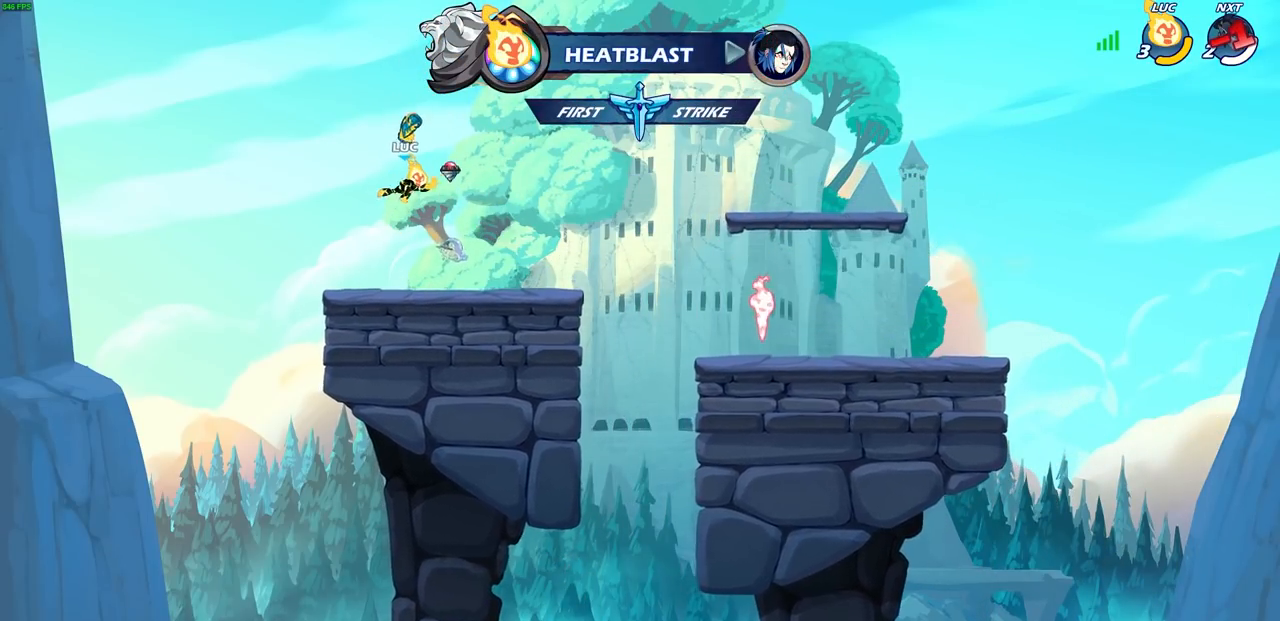
{"buttons": [], "left_stick": "right", "right_stick": "center", "events": [[233, "R1", "down"], [333, "R1", "up"], [417, "left_stick", "right"]]}
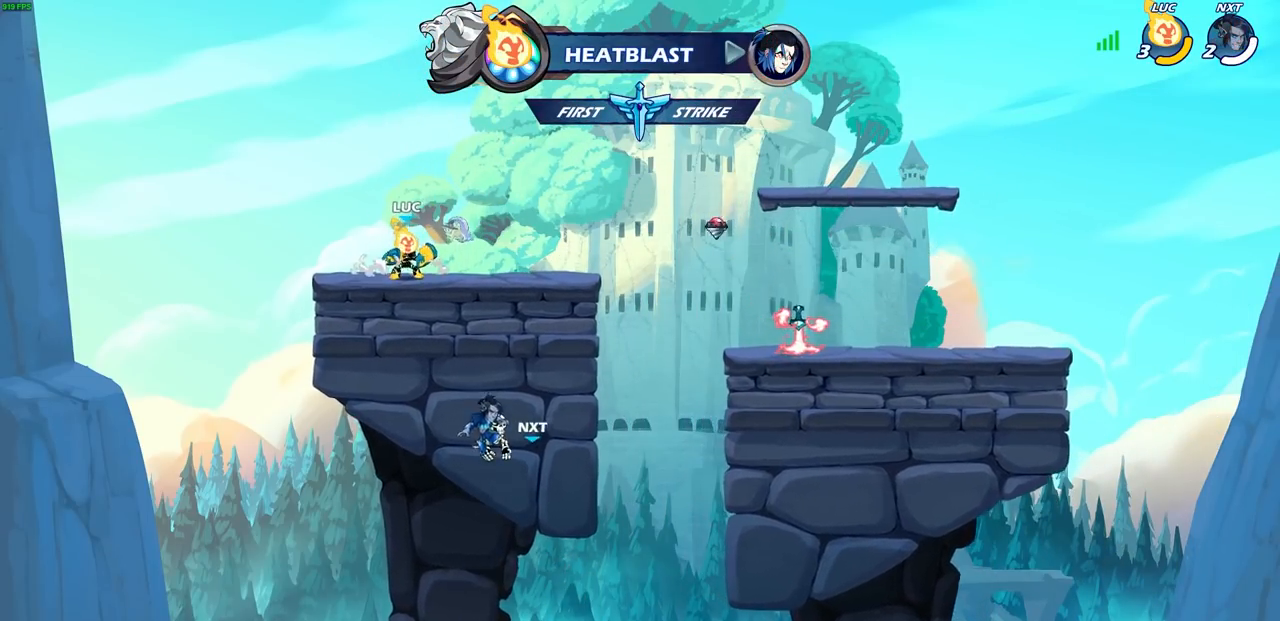
{"buttons": [], "left_stick": "right", "right_stick": "center", "events": [[50, "R1", "down"], [50, "R2", "down"], [133, "R1", "up"], [150, "R2", "up"], [150, "left_stick", "center"], [500, "left_stick", "right"]]}
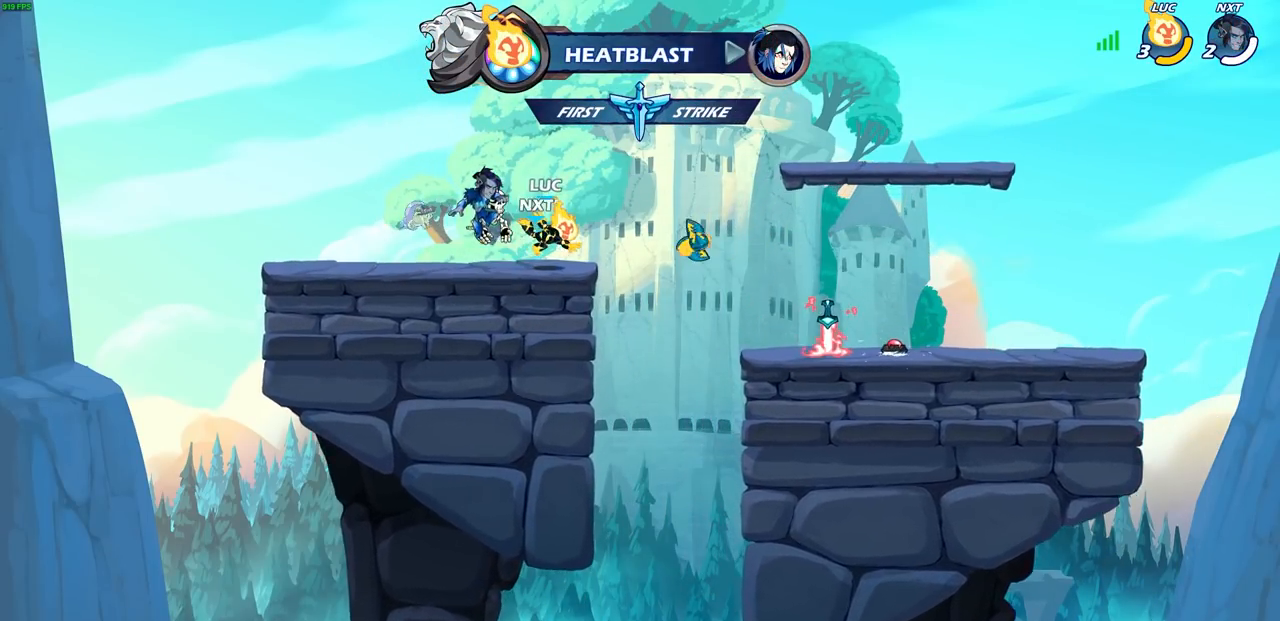
{"buttons": [], "left_stick": "down-right", "right_stick": "center", "events": [[167, "R2", "down"], [217, "CROSS", "down"], [350, "CROSS", "up"], [367, "R2", "up"], [383, "left_stick", "down-right"]]}
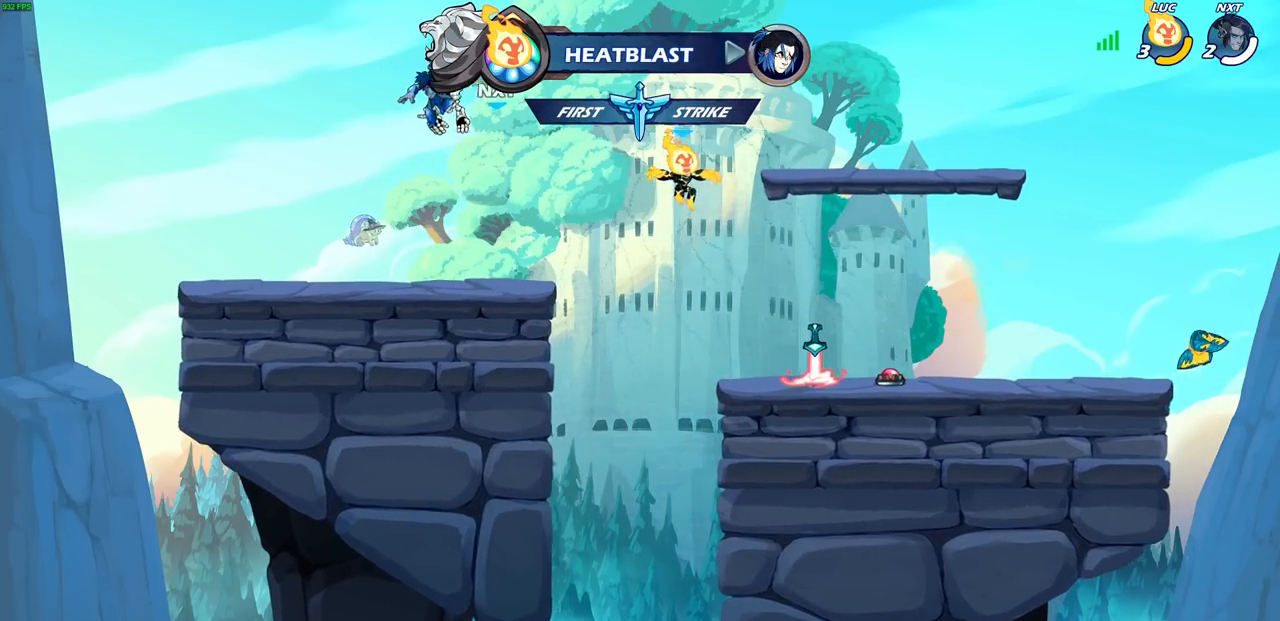
{"buttons": [], "left_stick": "center", "right_stick": "center", "events": [[150, "left_stick", "center"], [300, "R1", "down"], [350, "left_stick", "up-left"], [400, "R1", "up"], [400, "left_stick", "center"]]}
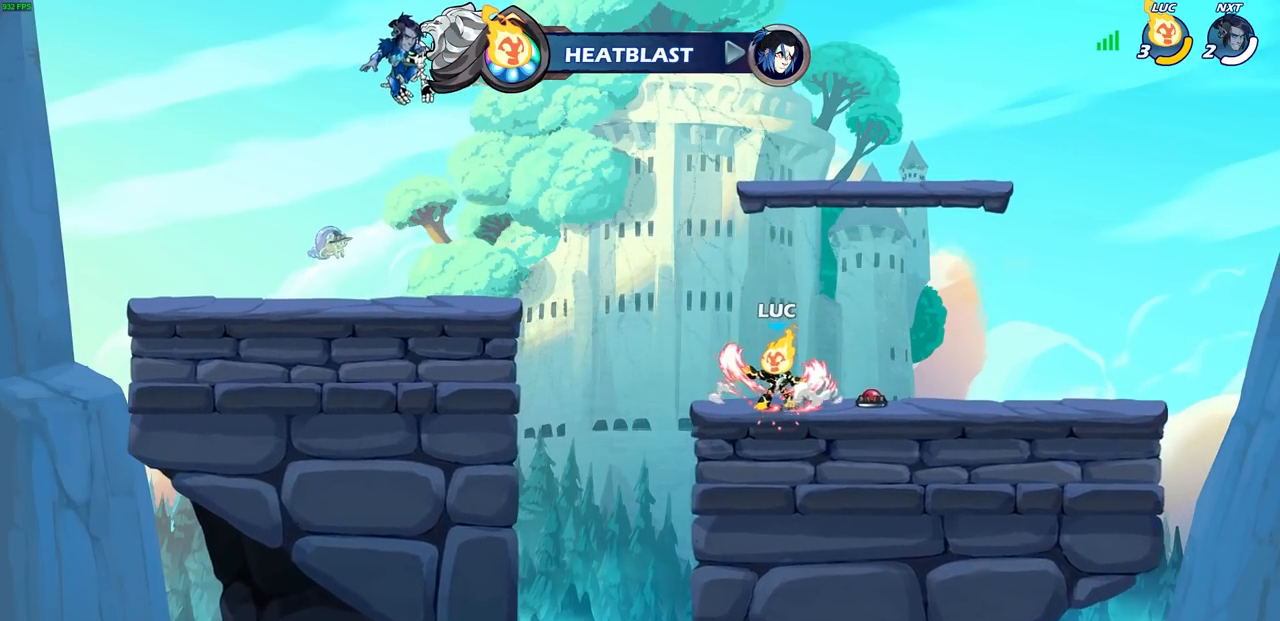
{"buttons": [], "left_stick": "center", "right_stick": "center", "events": [[100, "CIRCLE", "down"], [200, "CIRCLE", "up"]]}
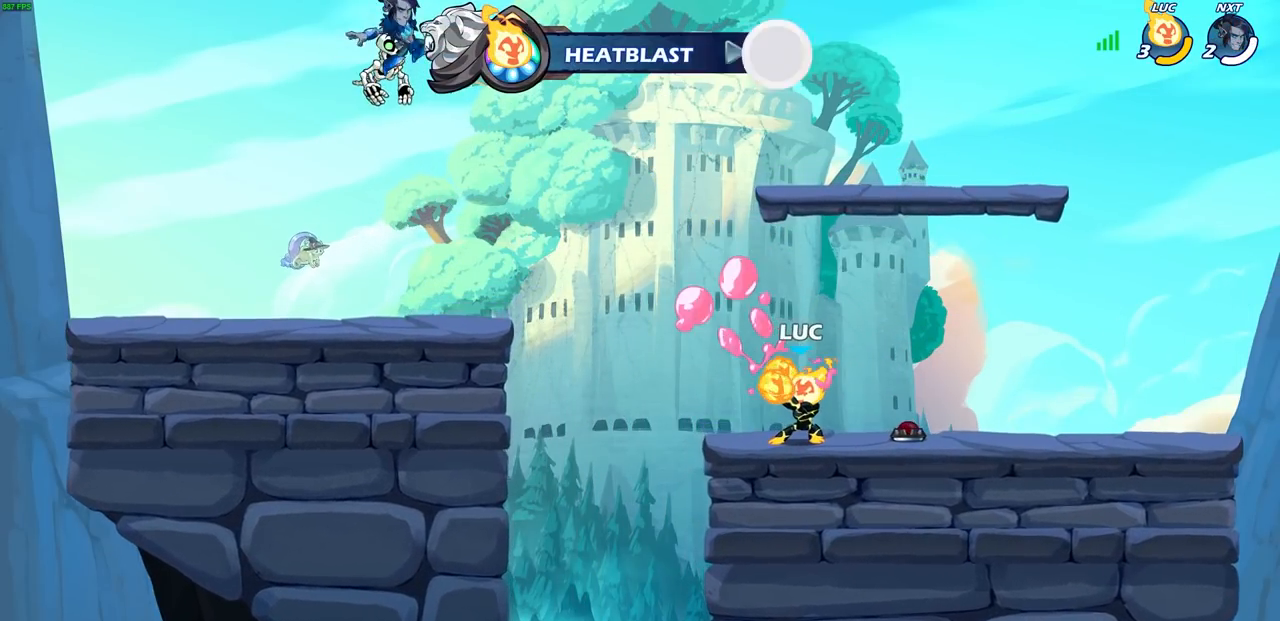
{"buttons": [], "left_stick": "center", "right_stick": "center", "events": []}
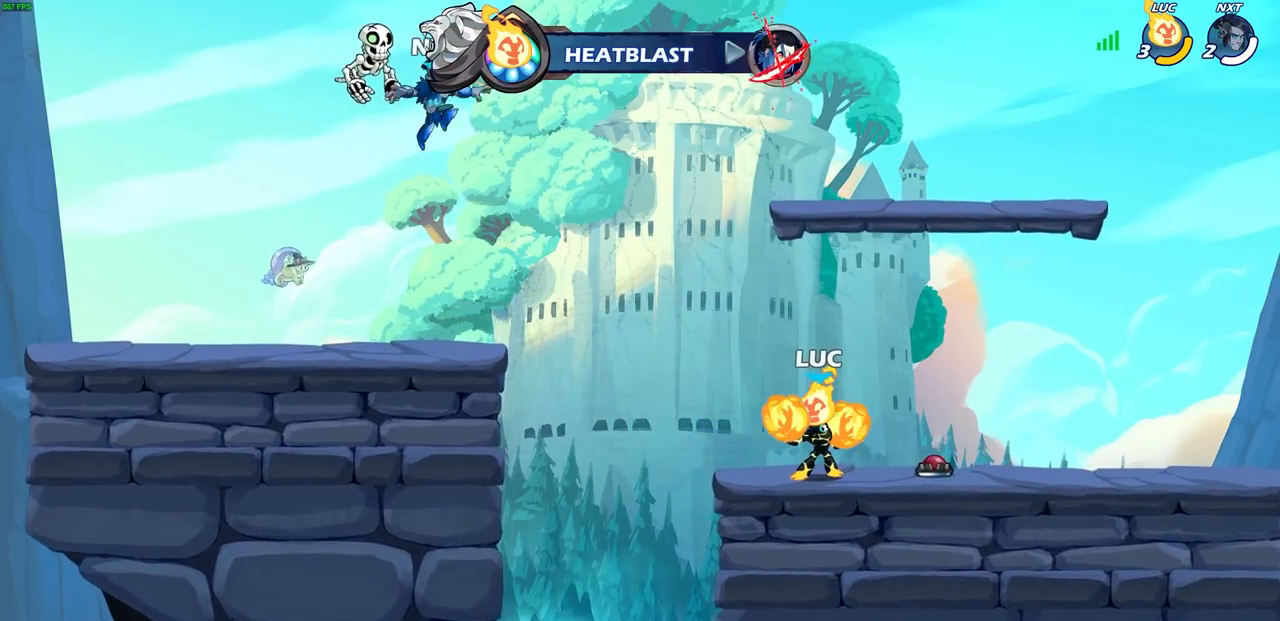
{"buttons": [], "left_stick": "center", "right_stick": "center", "events": []}
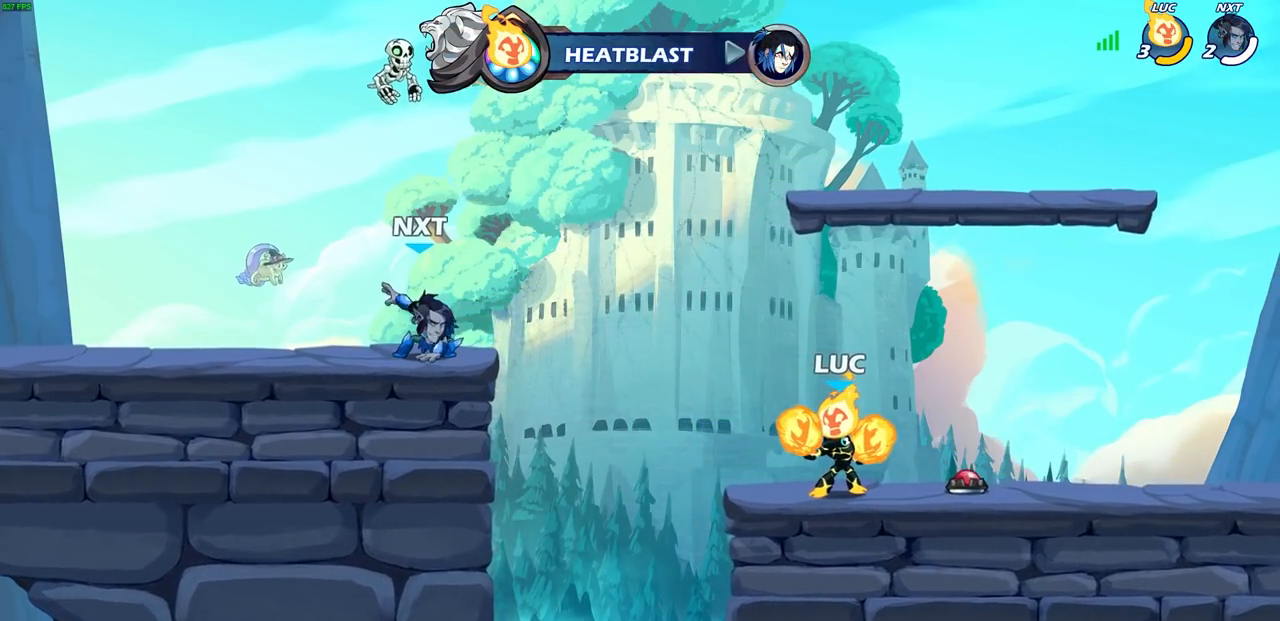
{"buttons": [], "left_stick": "center", "right_stick": "center", "events": [[250, "CIRCLE", "down"], [317, "CIRCLE", "up"]]}
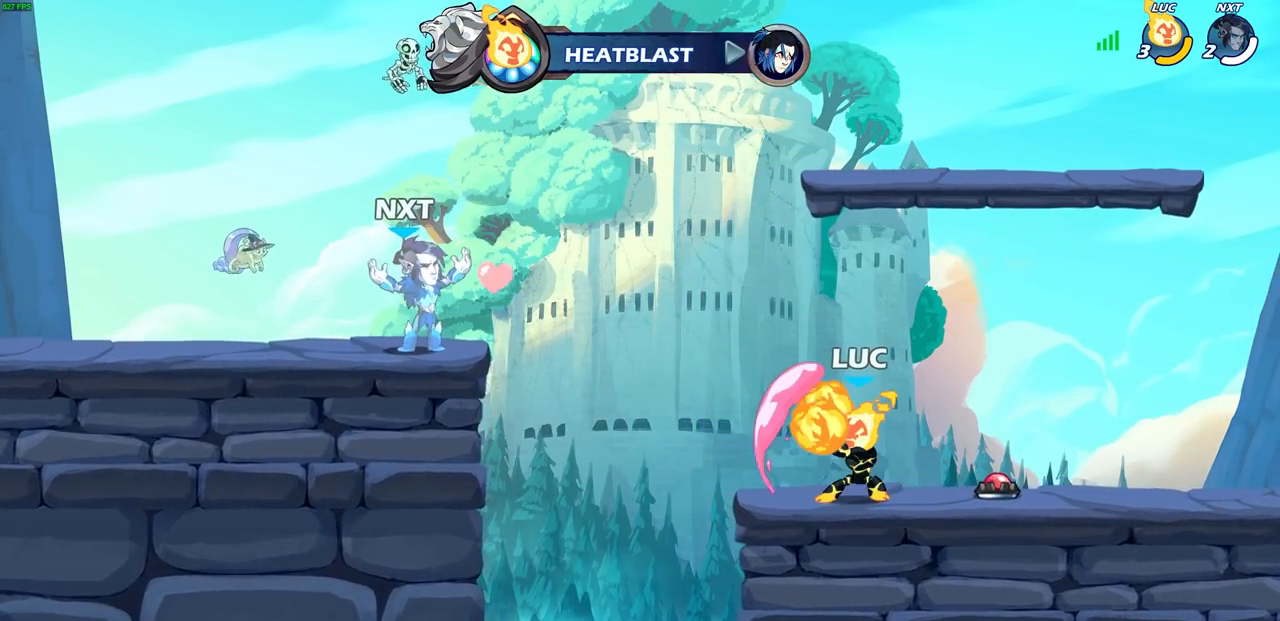
{"buttons": [], "left_stick": "center", "right_stick": "center", "events": []}
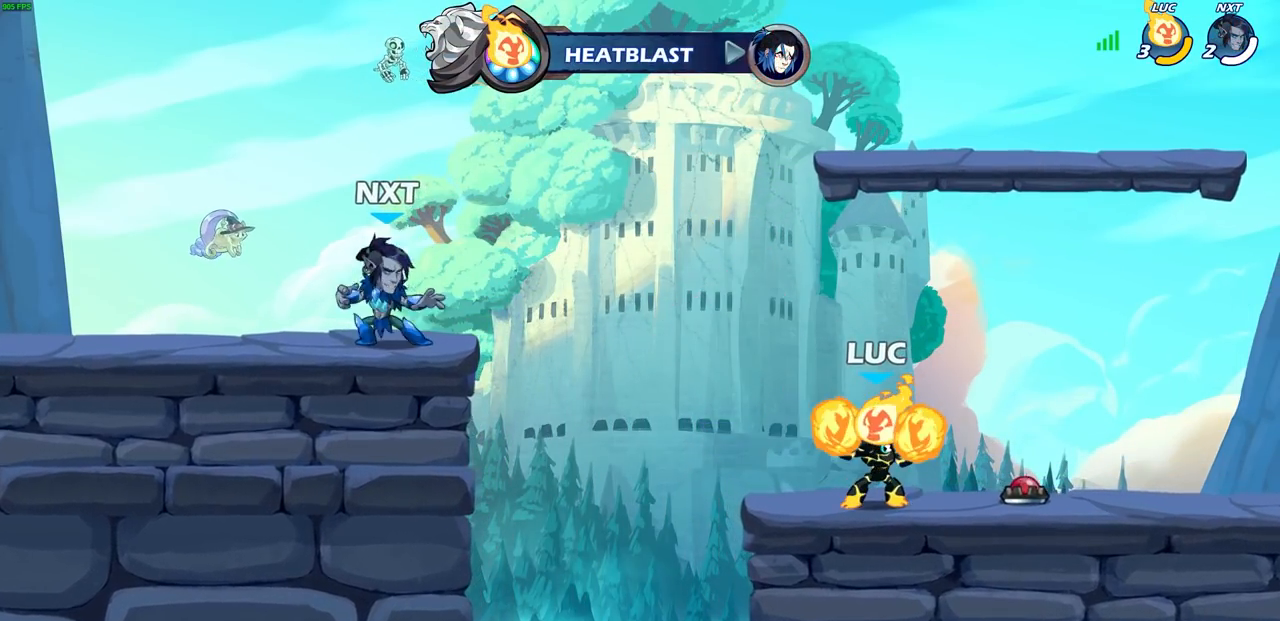
{"buttons": ["CIRCLE"], "left_stick": "center", "right_stick": "center", "events": [[483, "CIRCLE", "down"]]}
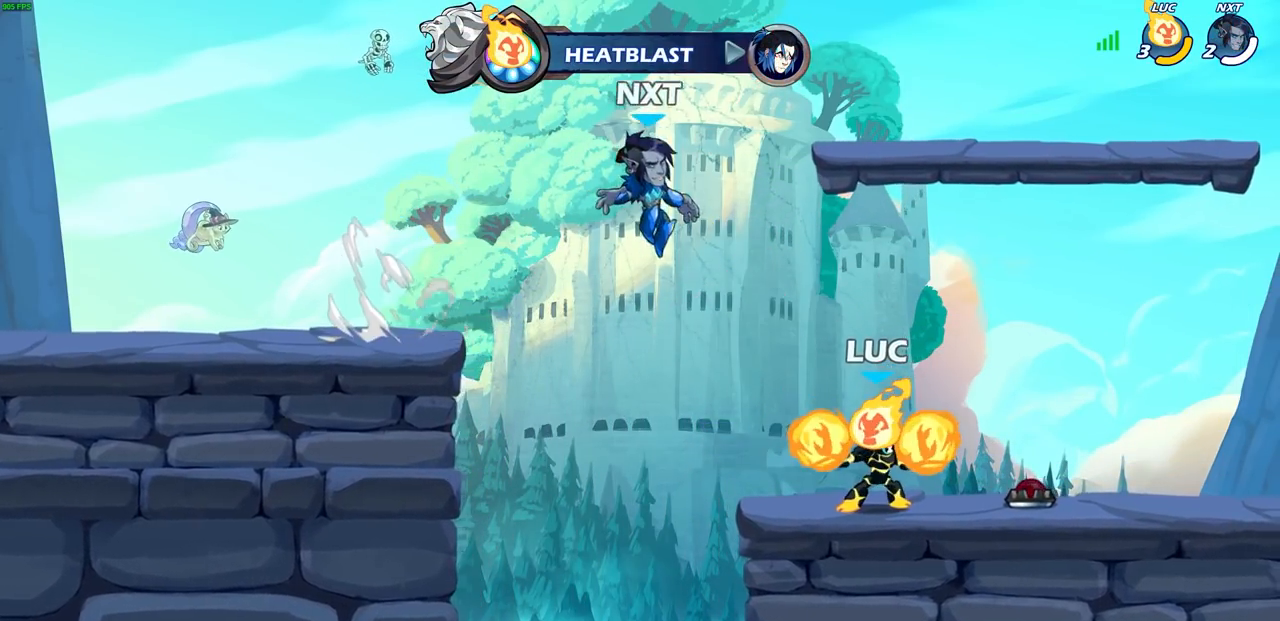
{"buttons": [], "left_stick": "center", "right_stick": "center", "events": [[67, "CIRCLE", "up"], [200, "CIRCLE", "down"], [267, "CIRCLE", "up"]]}
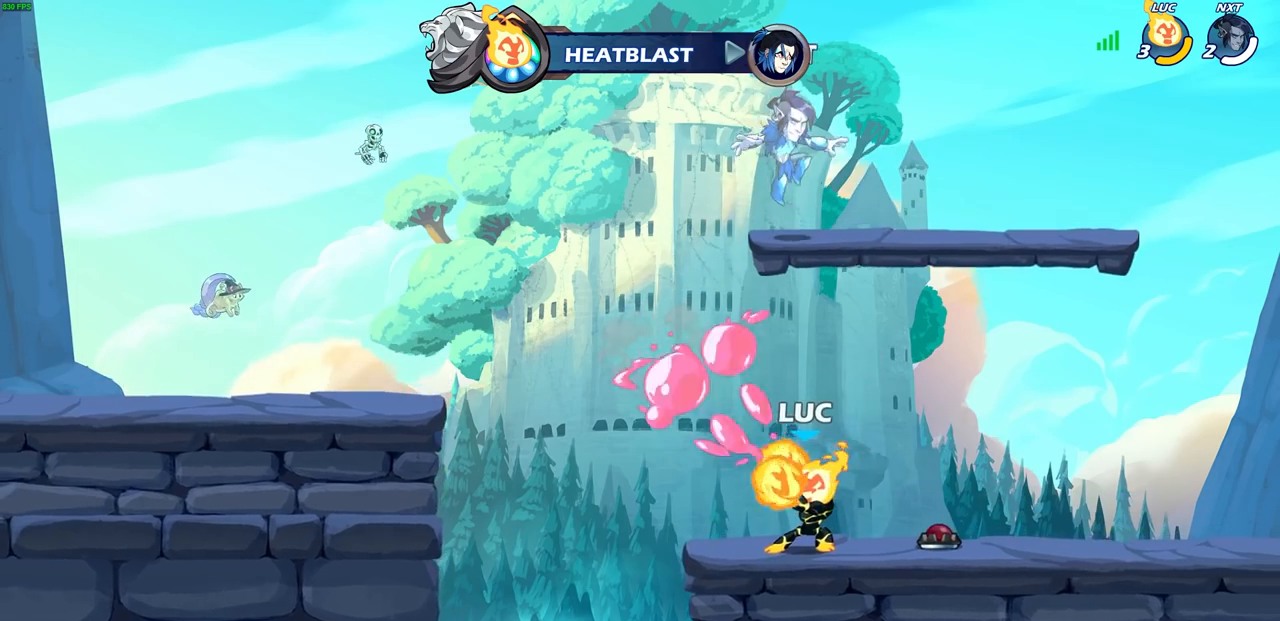
{"buttons": ["CROSS"], "left_stick": "up-left", "right_stick": "center", "events": [[317, "left_stick", "up-left"], [400, "CROSS", "down"]]}
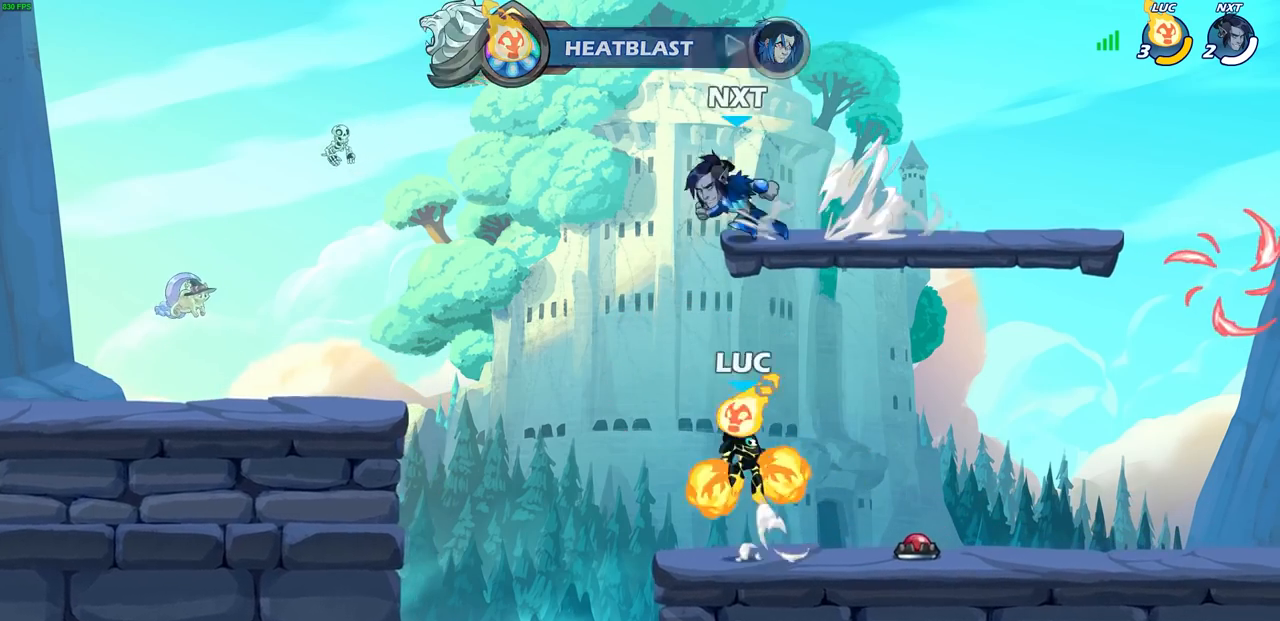
{"buttons": [], "left_stick": "center", "right_stick": "center", "events": [[17, "CROSS", "up"], [167, "left_stick", "center"], [217, "R2", "down"], [267, "SQUARE", "down"], [367, "SQUARE", "up"], [383, "R2", "up"]]}
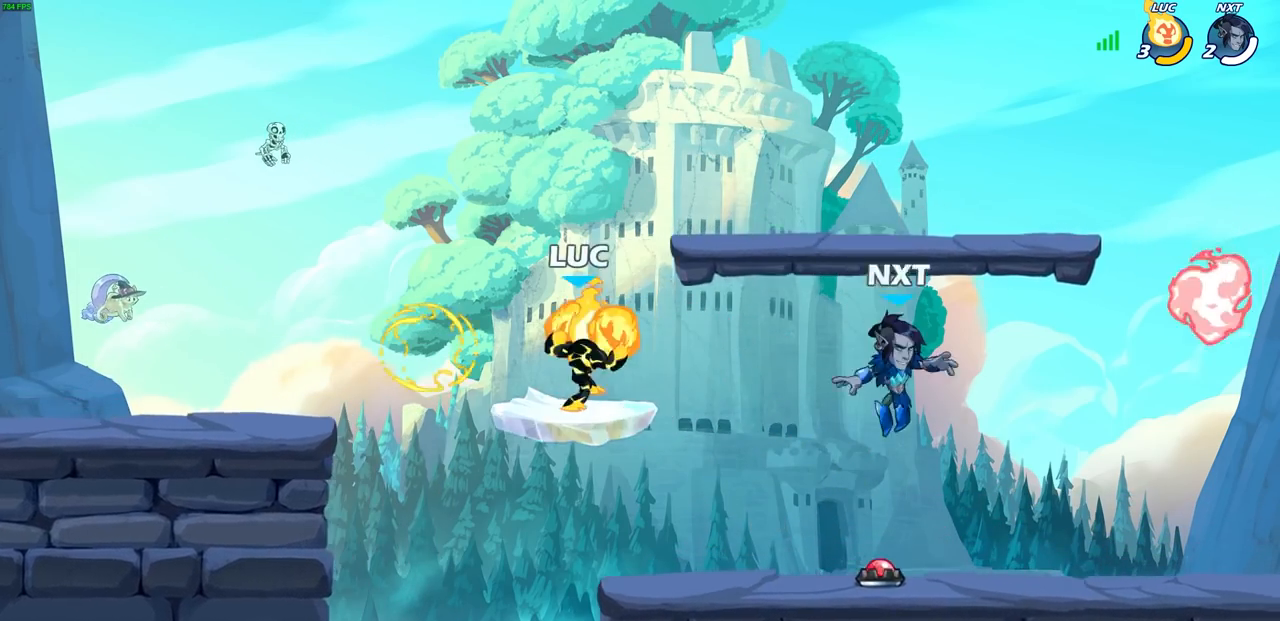
{"buttons": [], "left_stick": "down-right", "right_stick": "center", "events": [[233, "left_stick", "right"], [433, "left_stick", "down-right"]]}
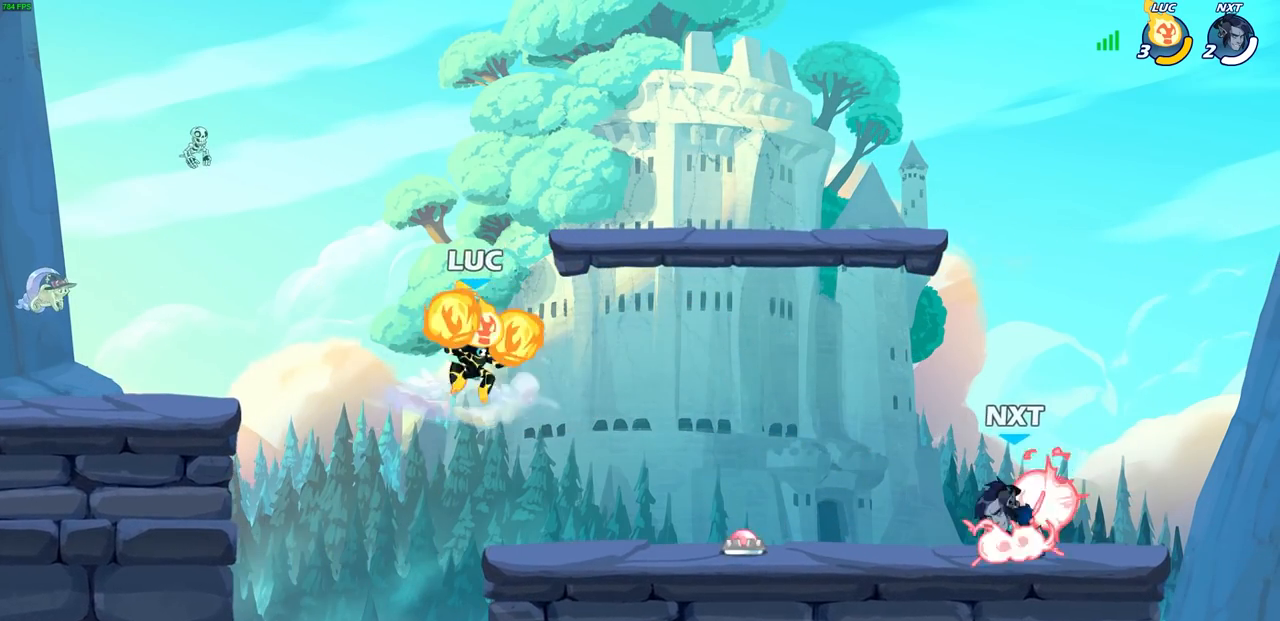
{"buttons": [], "left_stick": "center", "right_stick": "center", "events": [[183, "left_stick", "down"], [300, "CIRCLE", "down"], [400, "CIRCLE", "up"], [400, "left_stick", "center"]]}
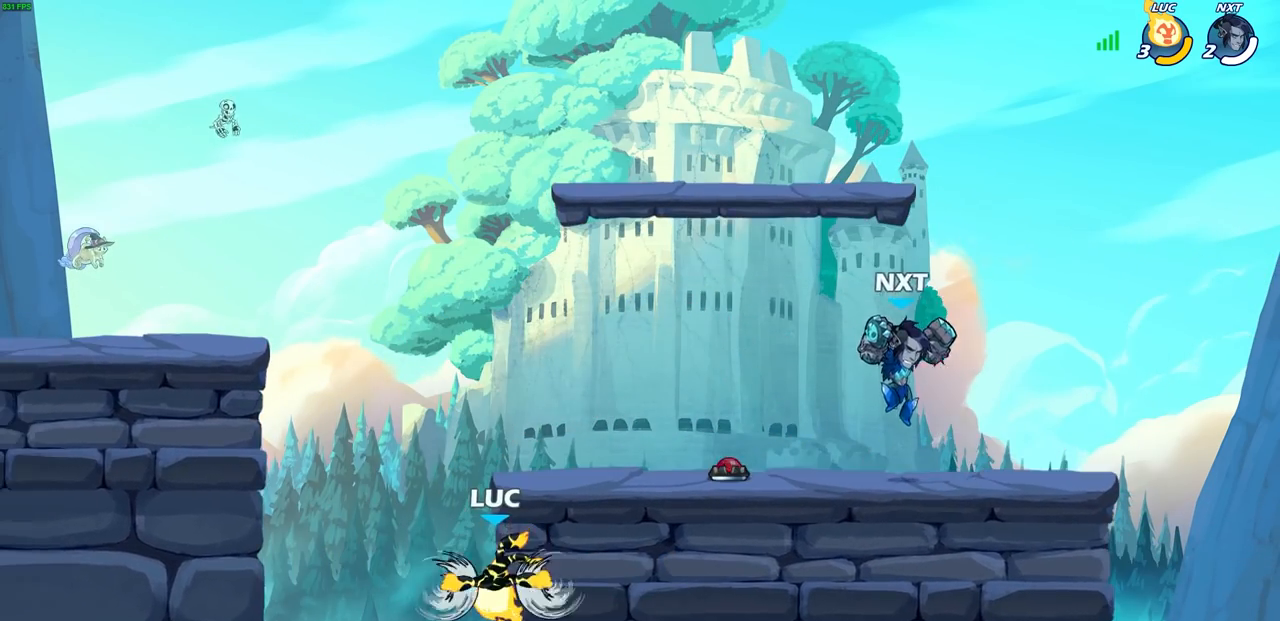
{"buttons": [], "left_stick": "center", "right_stick": "center", "events": []}
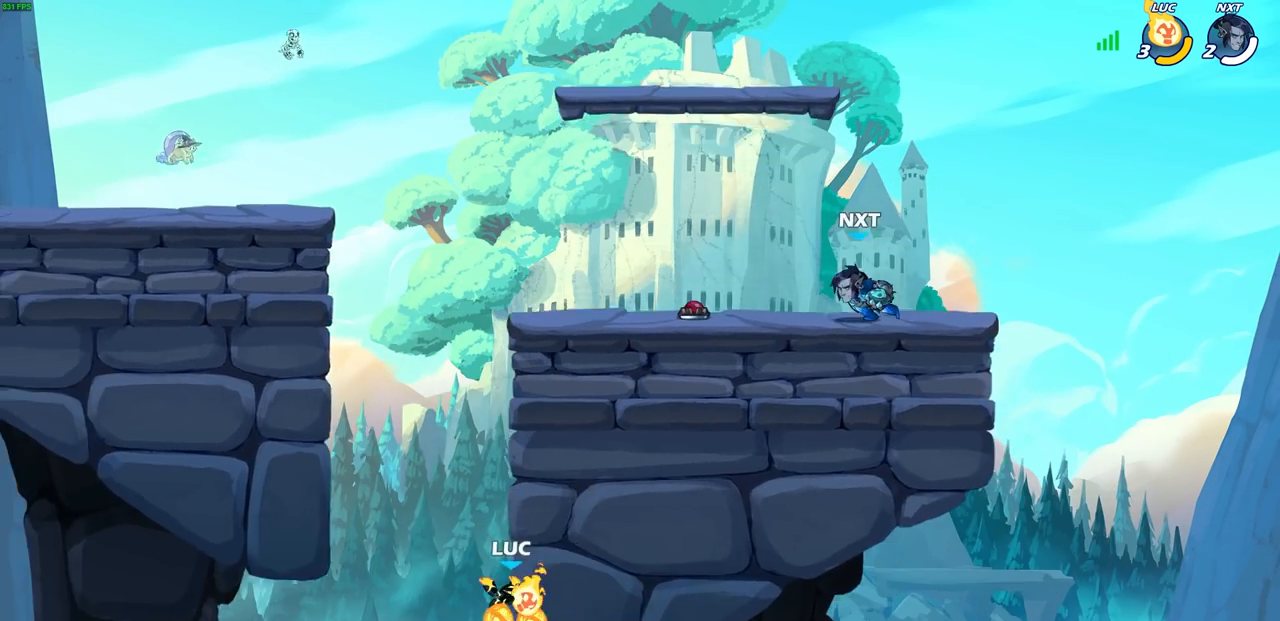
{"buttons": ["CROSS"], "left_stick": "up-right", "right_stick": "center", "events": [[67, "left_stick", "up-left"], [150, "CROSS", "down"], [283, "left_stick", "up-right"], [317, "CROSS", "up"], [400, "CROSS", "down"]]}
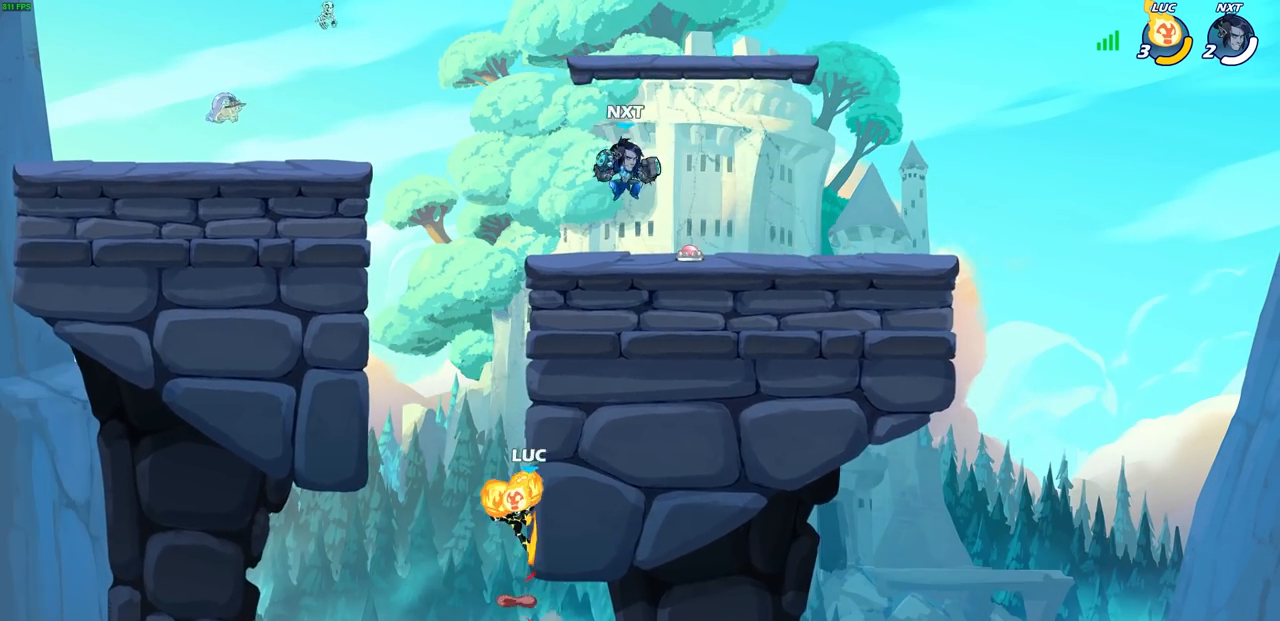
{"buttons": [], "left_stick": "left", "right_stick": "center", "events": [[50, "CROSS", "up"], [67, "left_stick", "up-left"], [183, "left_stick", "left"], [317, "CROSS", "down"], [450, "CROSS", "up"]]}
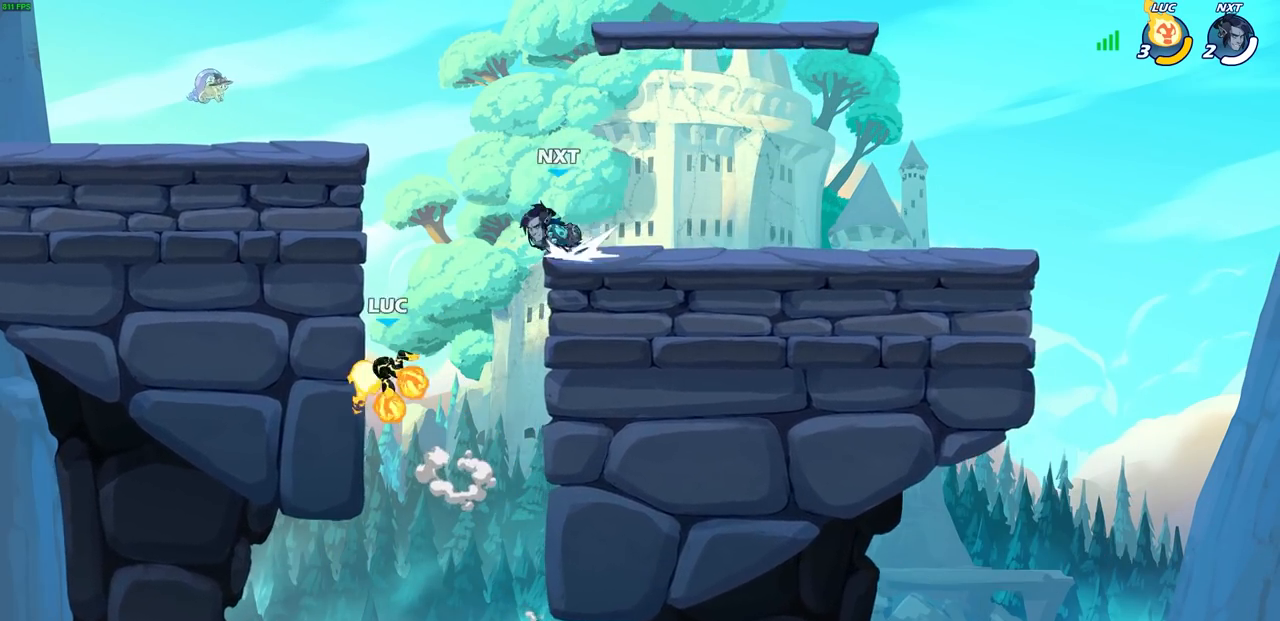
{"buttons": [], "left_stick": "center", "right_stick": "center", "events": [[117, "left_stick", "right"], [217, "SQUARE", "down"], [233, "left_stick", "center"], [300, "SQUARE", "up"]]}
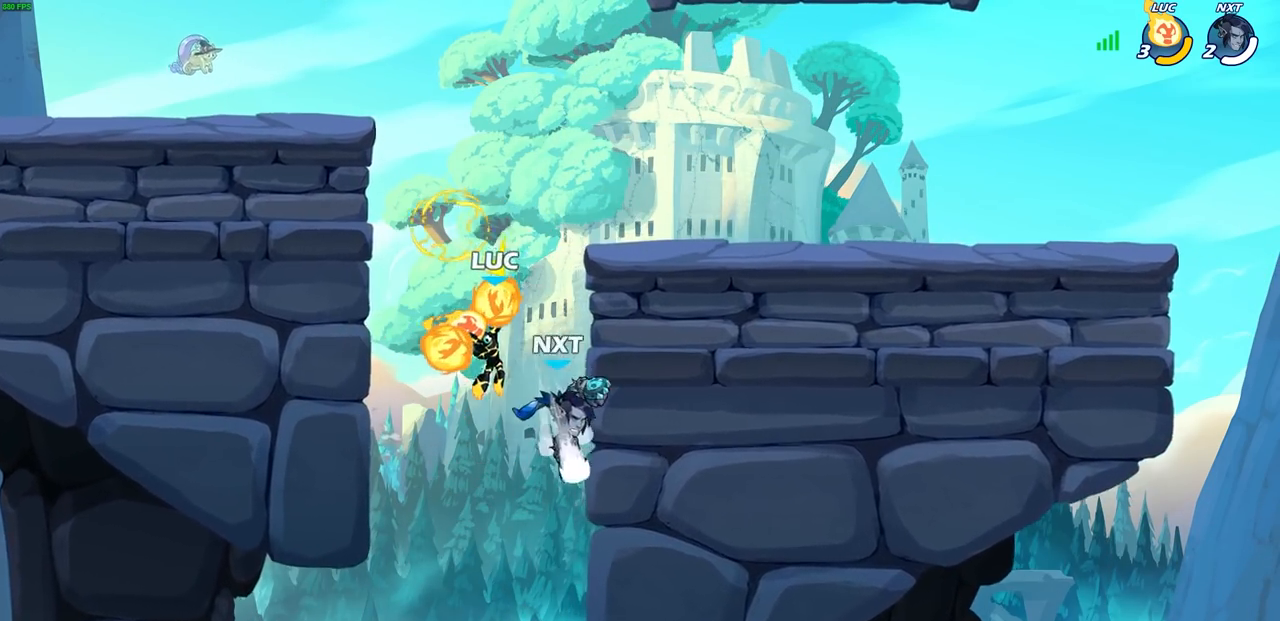
{"buttons": [], "left_stick": "center", "right_stick": "center", "events": [[317, "CIRCLE", "down"], [400, "CIRCLE", "up"]]}
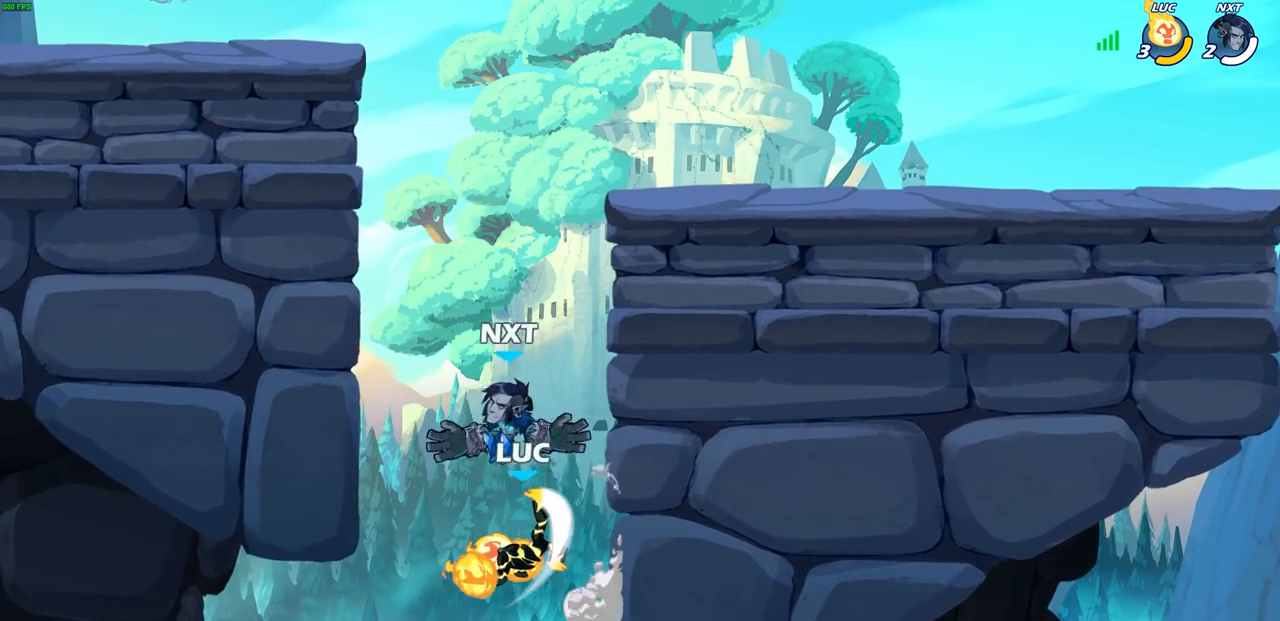
{"buttons": [], "left_stick": "left", "right_stick": "center", "events": [[83, "left_stick", "left"]]}
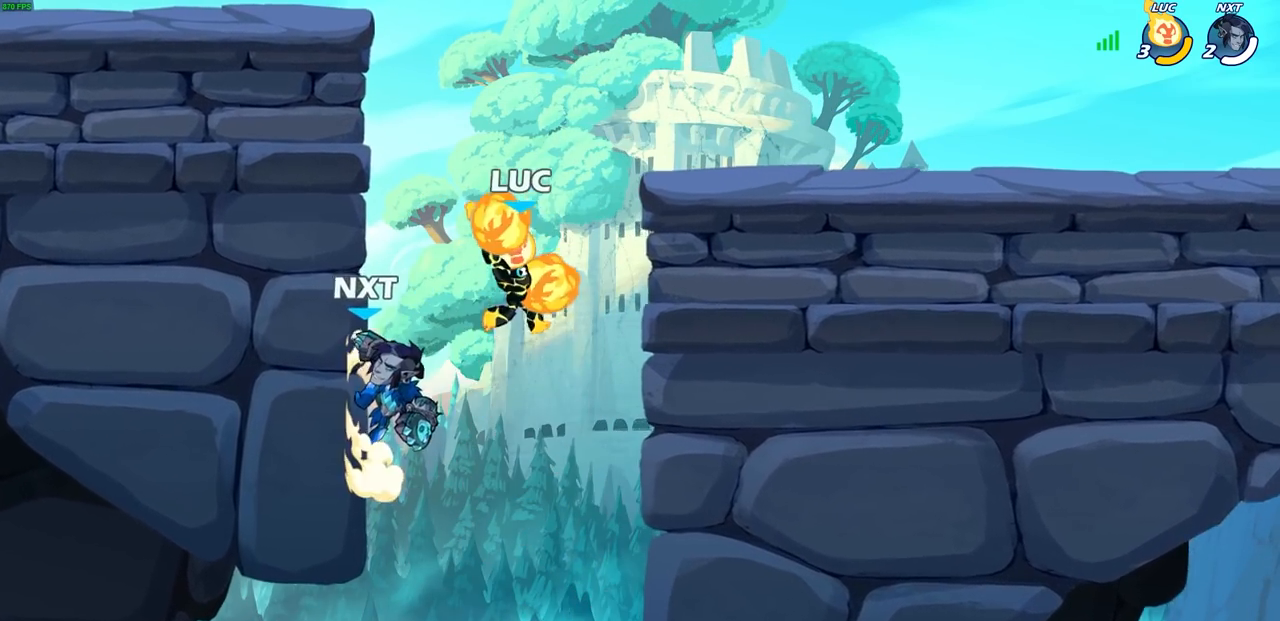
{"buttons": [], "left_stick": "left", "right_stick": "center", "events": []}
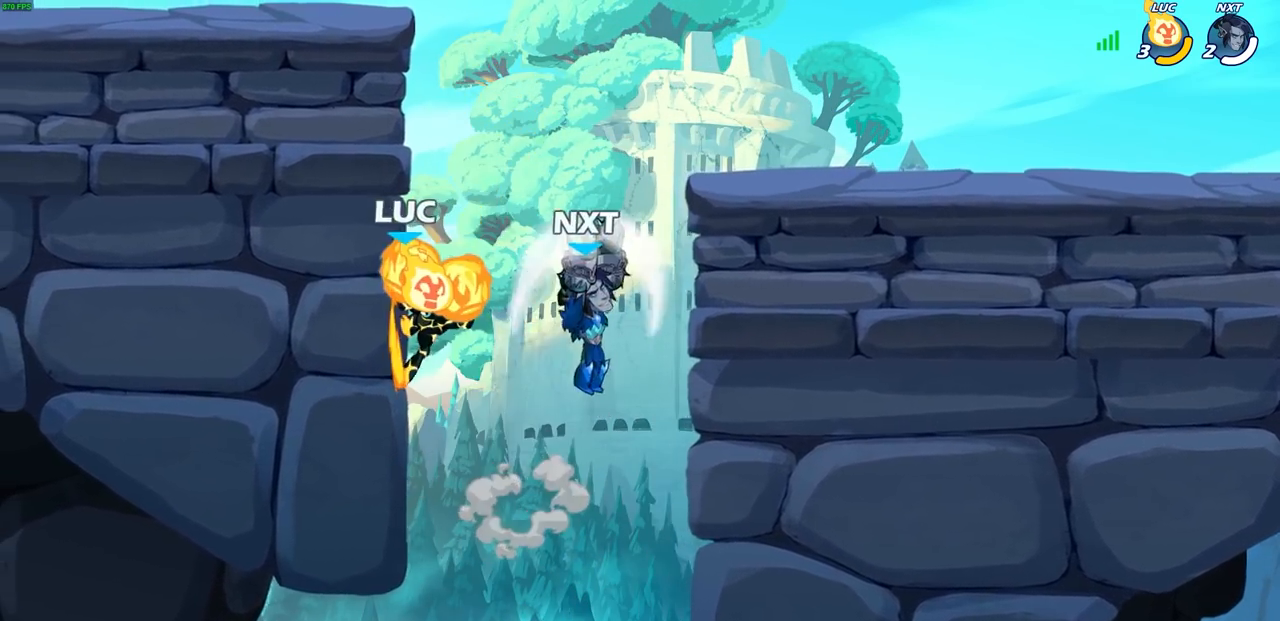
{"buttons": [], "left_stick": "center", "right_stick": "center", "events": [[133, "left_stick", "right"], [233, "SQUARE", "down"], [233, "left_stick", "center"], [317, "SQUARE", "up"]]}